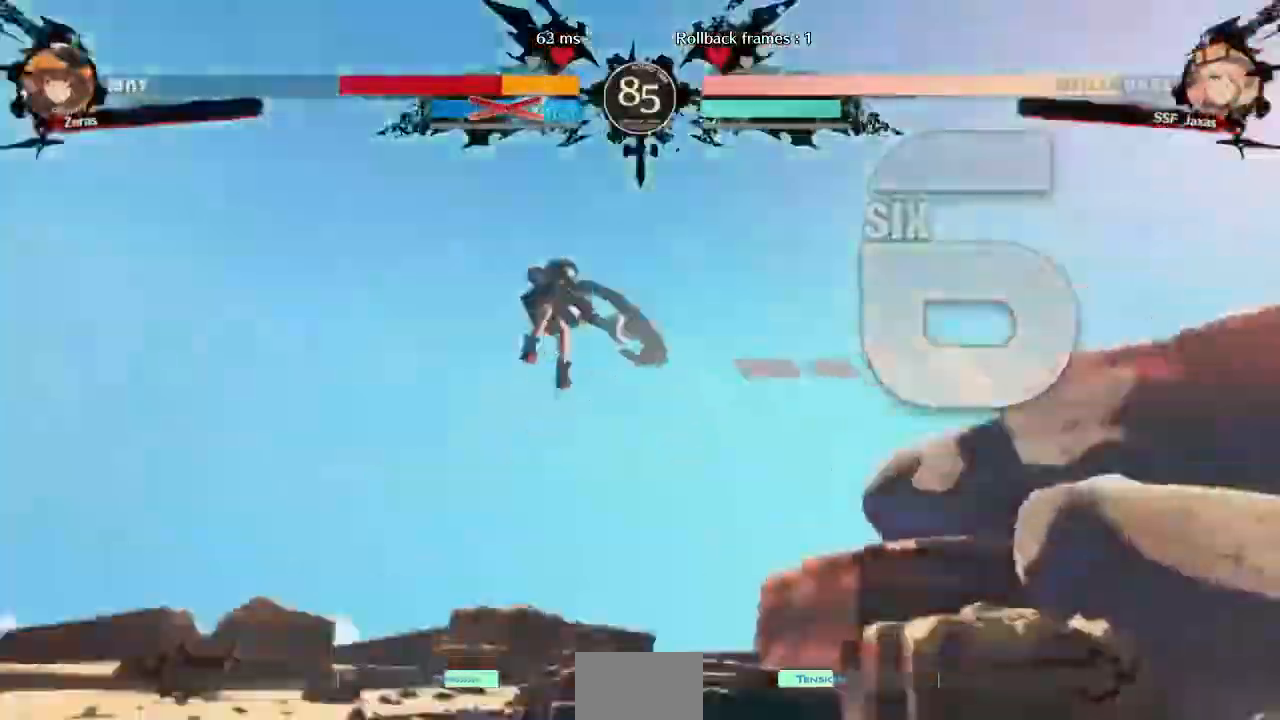
Gameplay with a controller (arcade stick); each line is a JSON object with the inputs held at the frame after it. "events" lists button and stick changes between this image and that frame as [ms after this image, input, new state], when the widget could be followed in between. Not read: L3 R3 SELECT START.
{"buttons": ["SQUARE", "TRIANGLE", "R1", "DPAD_DOWN"]}
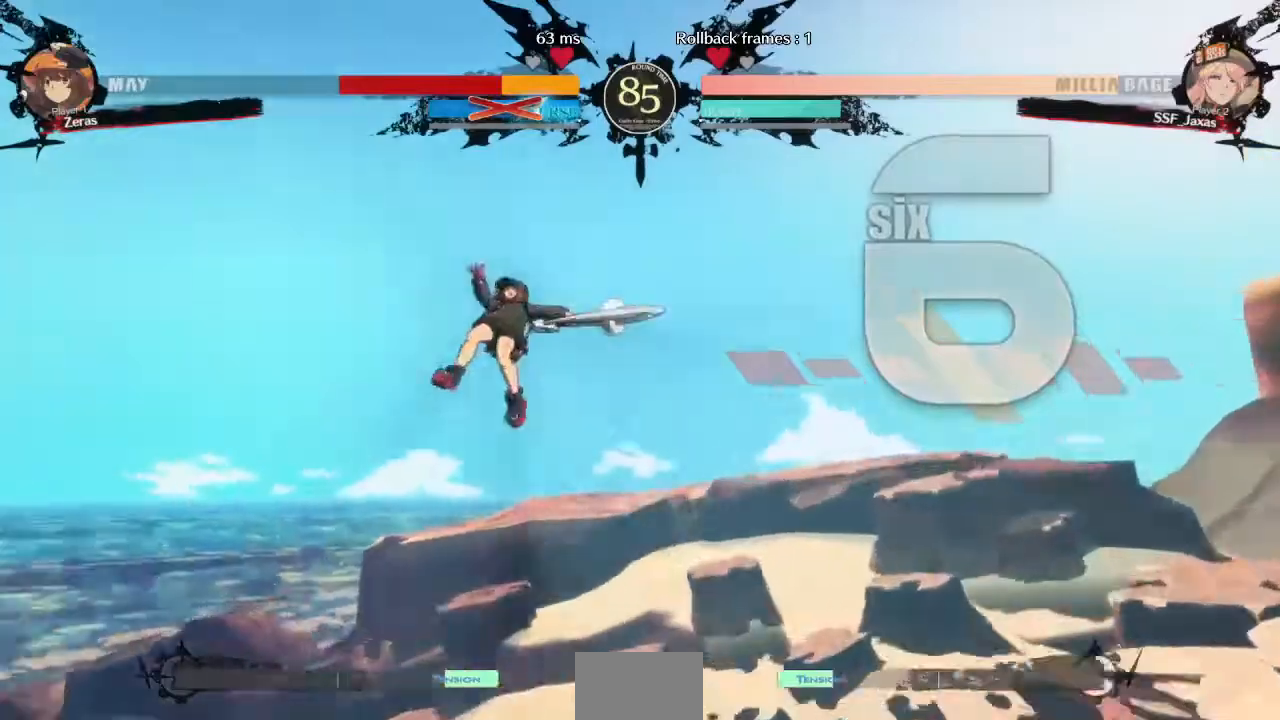
{"buttons": ["DPAD_RIGHT"]}
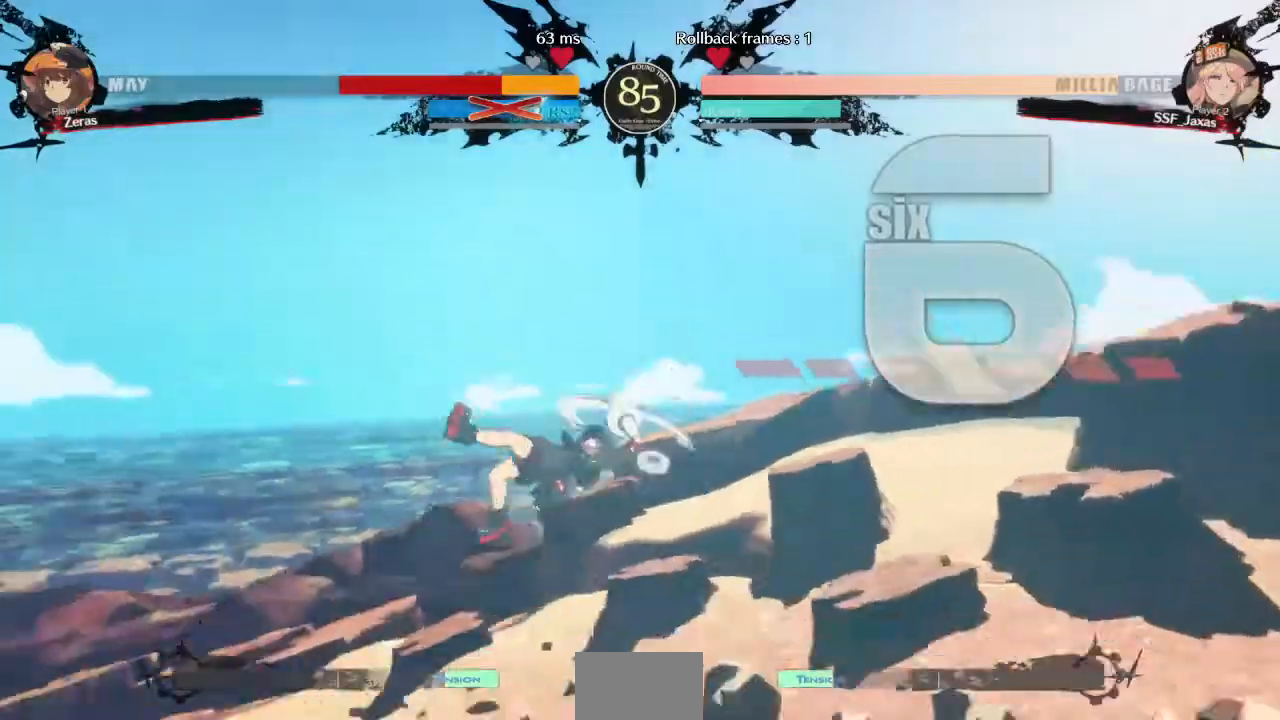
{"buttons": [], "events": [[40, "DPAD_RIGHT", "up"], [200, "DPAD_DOWN", "down"], [360, "DPAD_DOWN", "up"], [360, "DPAD_RIGHT", "down"], [480, "DPAD_RIGHT", "up"]]}
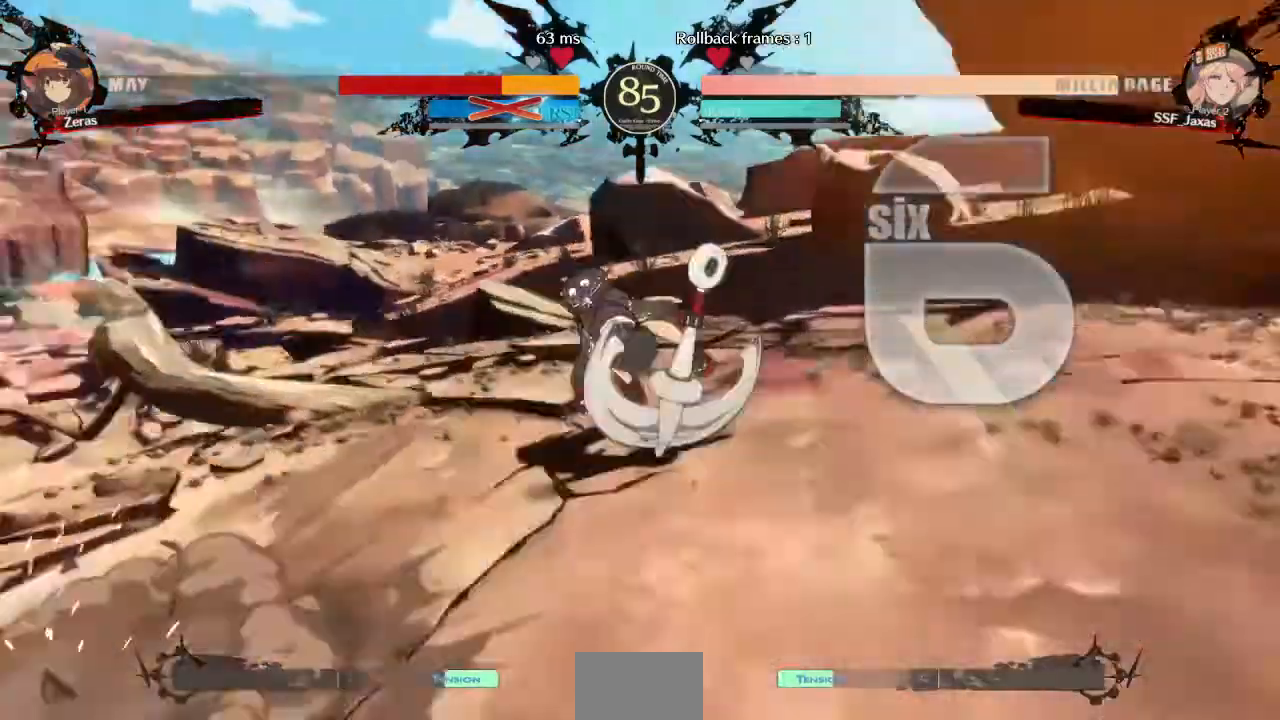
{"buttons": []}
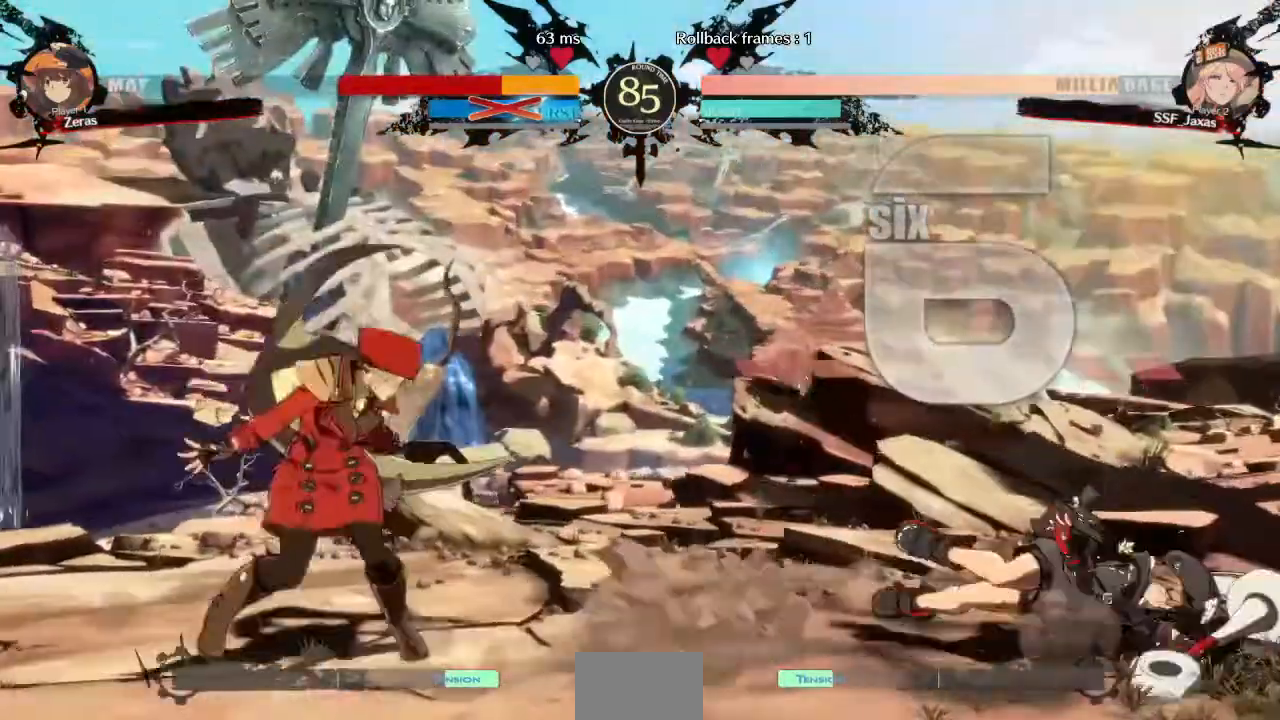
{"buttons": ["DPAD_RIGHT"], "events": [[240, "DPAD_RIGHT", "down"]]}
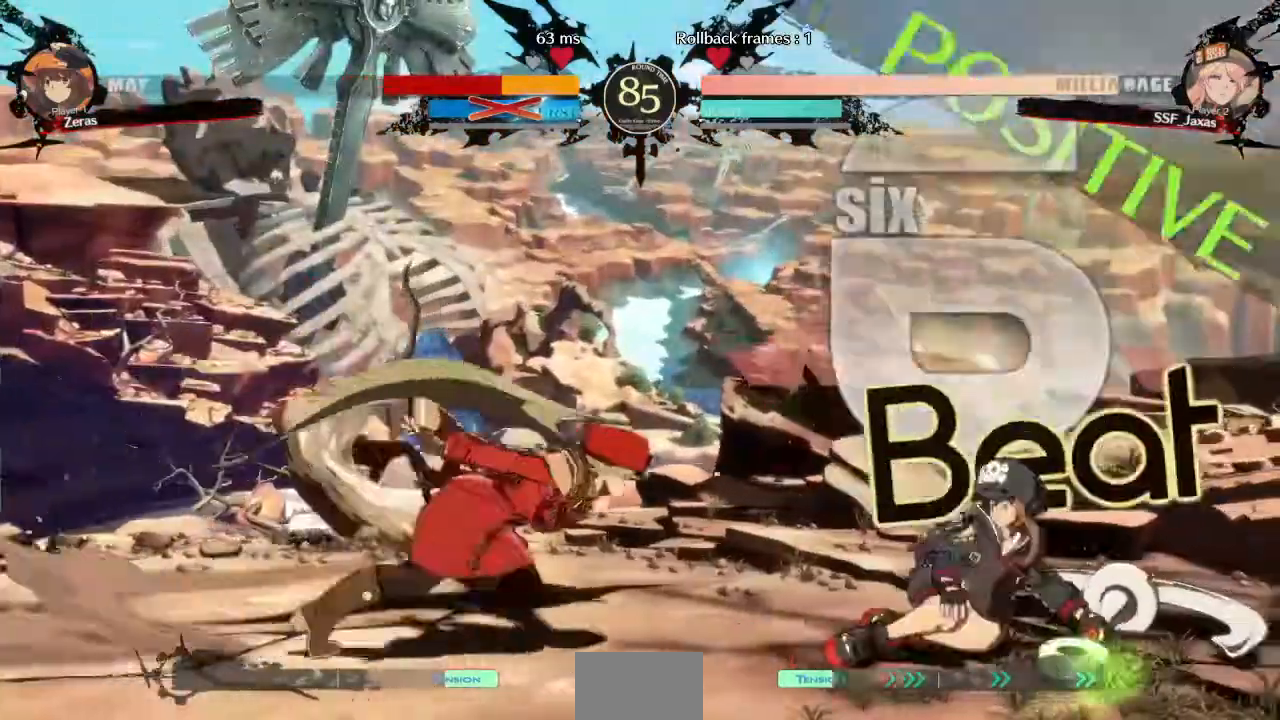
{"buttons": []}
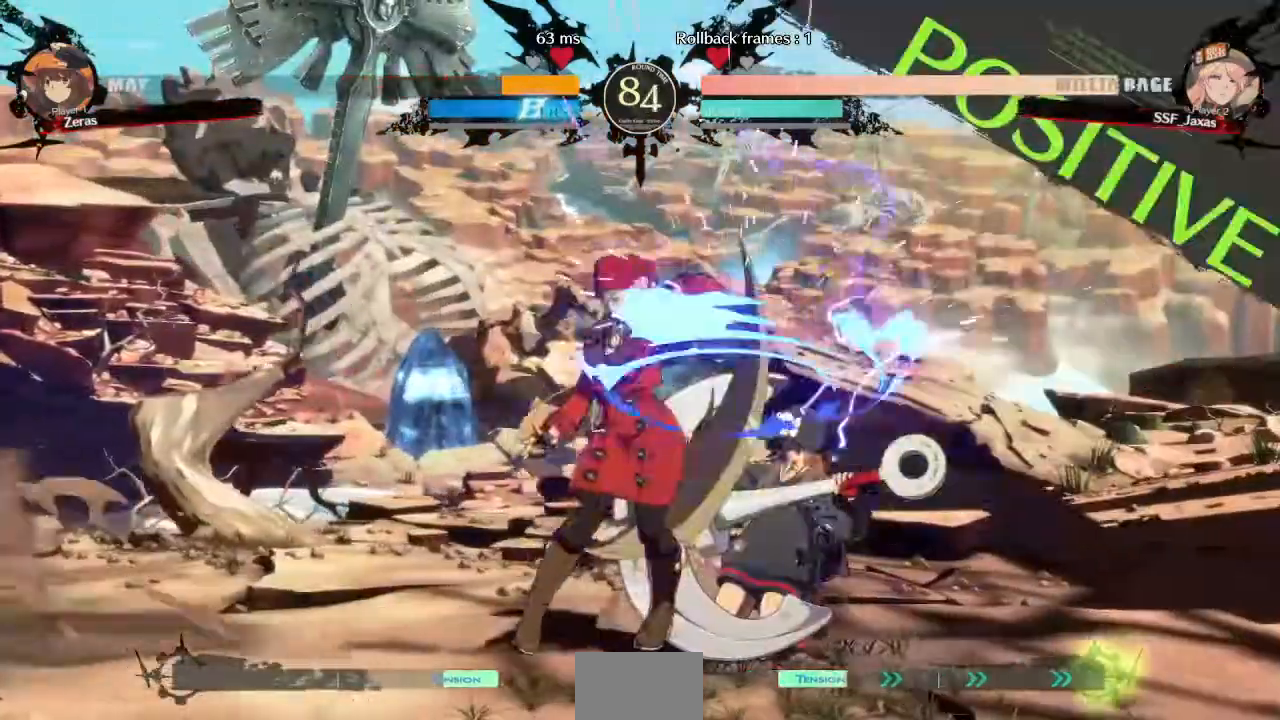
{"buttons": [], "events": [[200, "DPAD_RIGHT", "down"], [280, "R1", "down"], [400, "DPAD_RIGHT", "up"], [400, "R1", "up"]]}
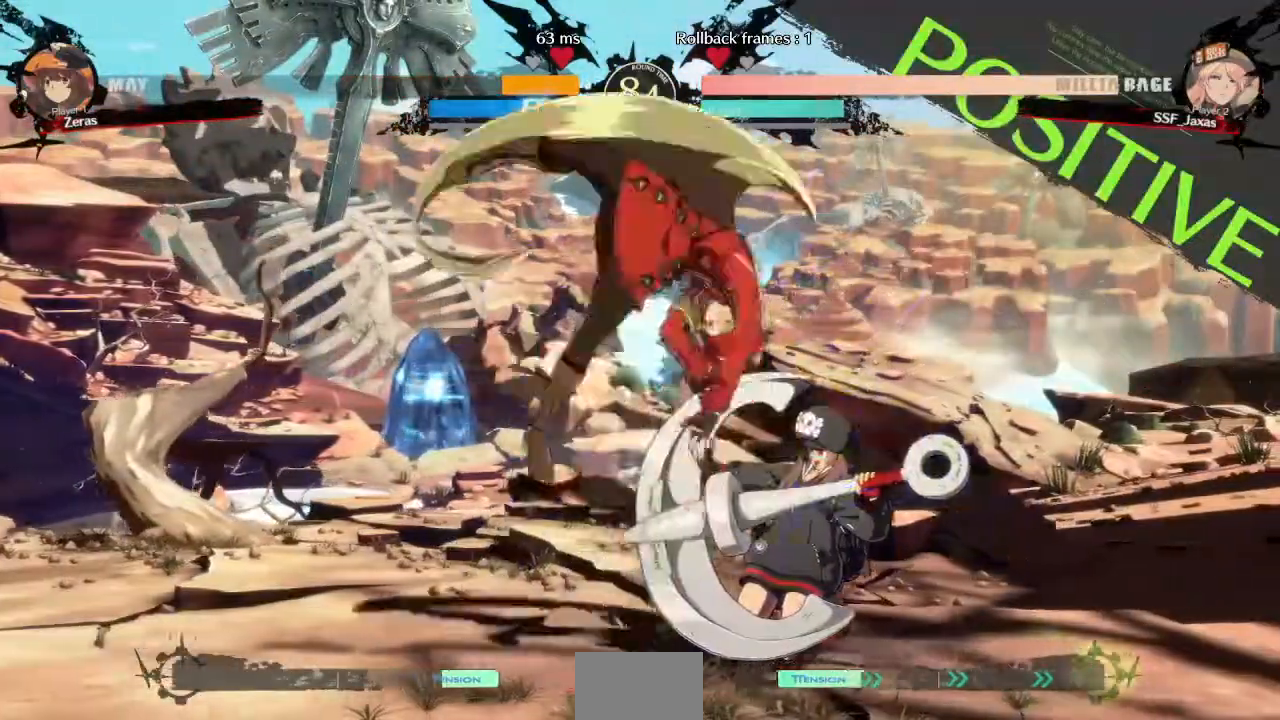
{"buttons": [], "events": []}